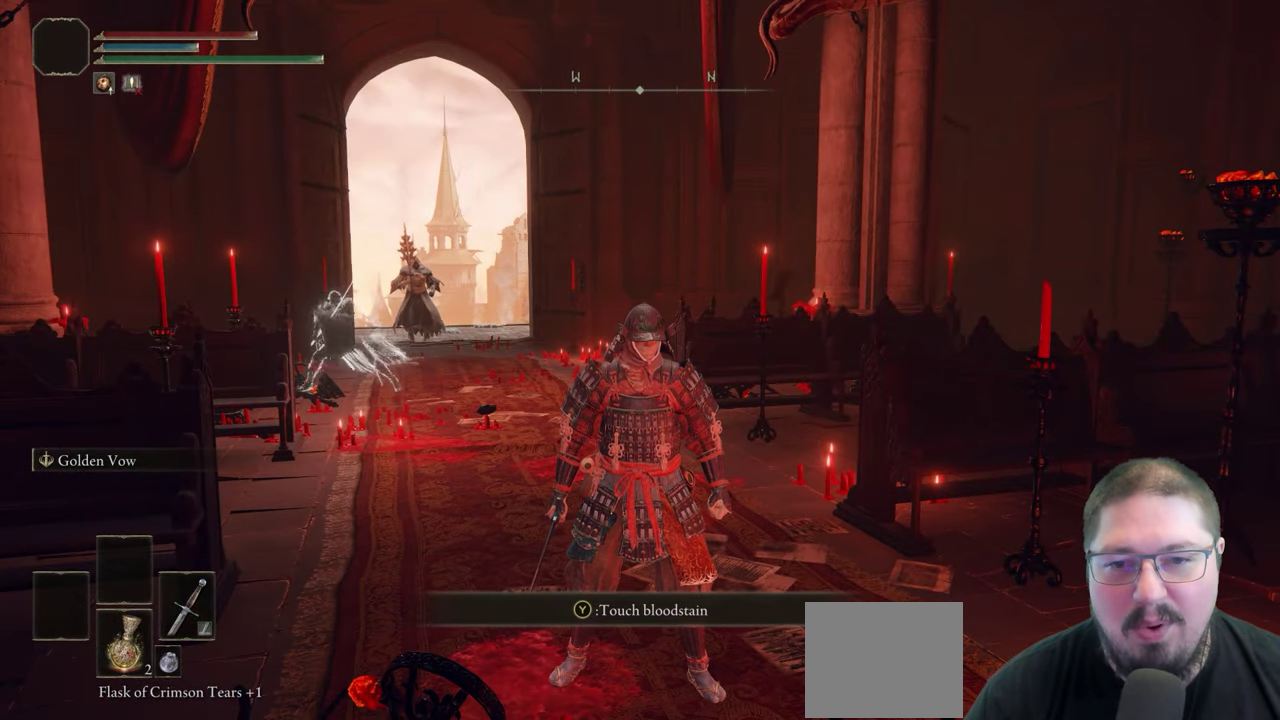
Gameplay with a controller (Xbox layout); each line is a JSON object with the inputs held at the frame after it. "events" lists button and stick changes between this image and that frame as [ms after this image, input, new state], when the widget could be followed in between.
{"buttons": [], "left_stick": "center", "right_stick": "center", "events": [[300, "right_stick", "left"], [350, "right_stick", "down-left"], [483, "right_stick", "center"]]}
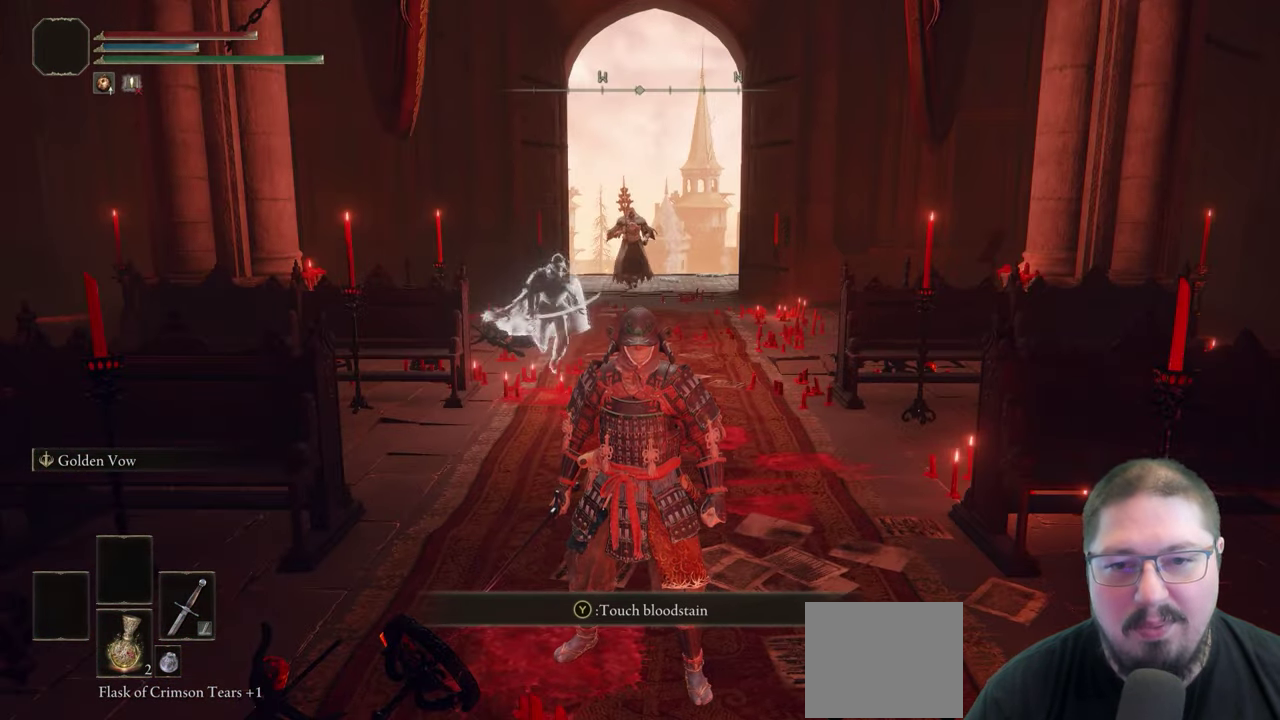
{"buttons": [], "left_stick": "center", "right_stick": "center", "events": []}
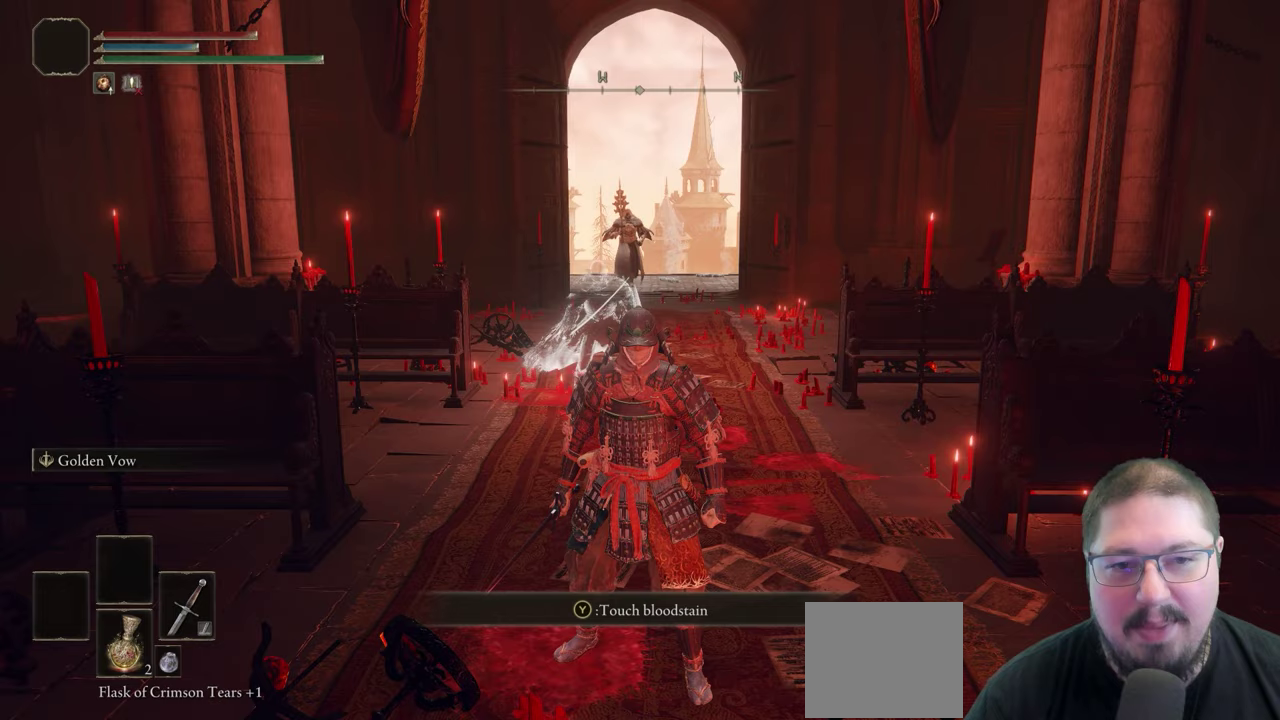
{"buttons": [], "left_stick": "center", "right_stick": "center", "events": []}
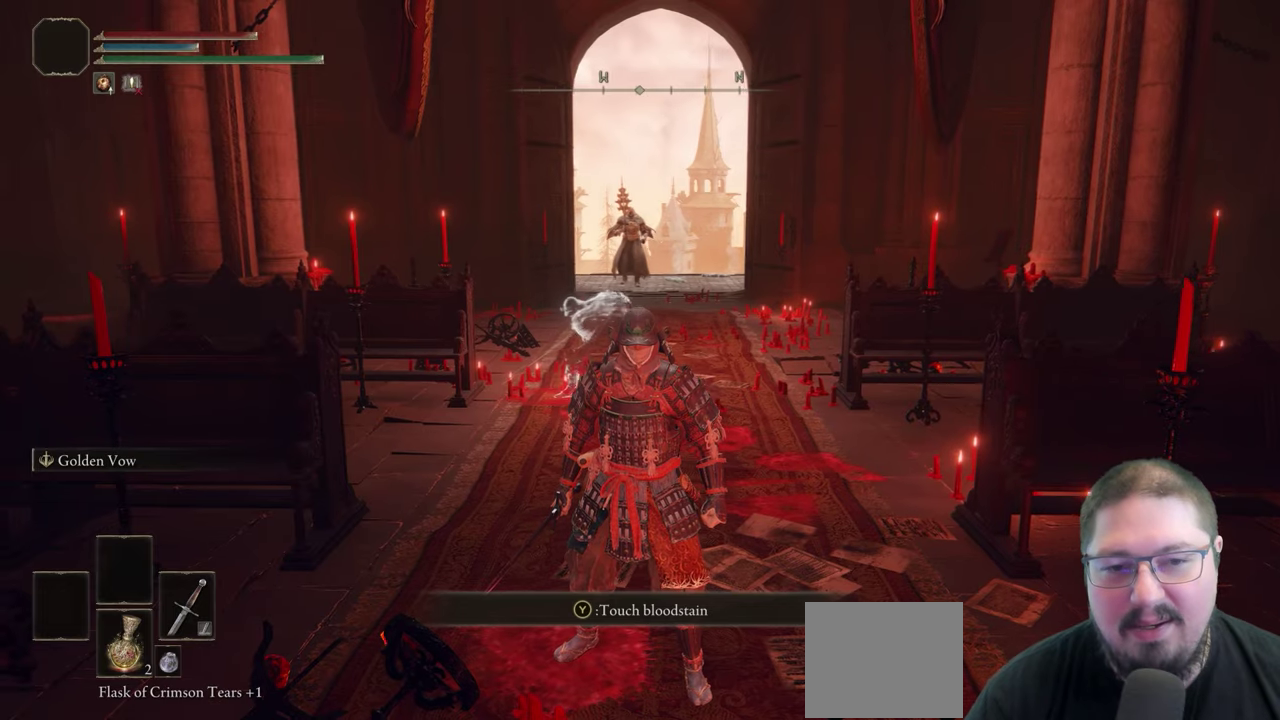
{"buttons": [], "left_stick": "center", "right_stick": "left", "events": [[50, "right_stick", "left"]]}
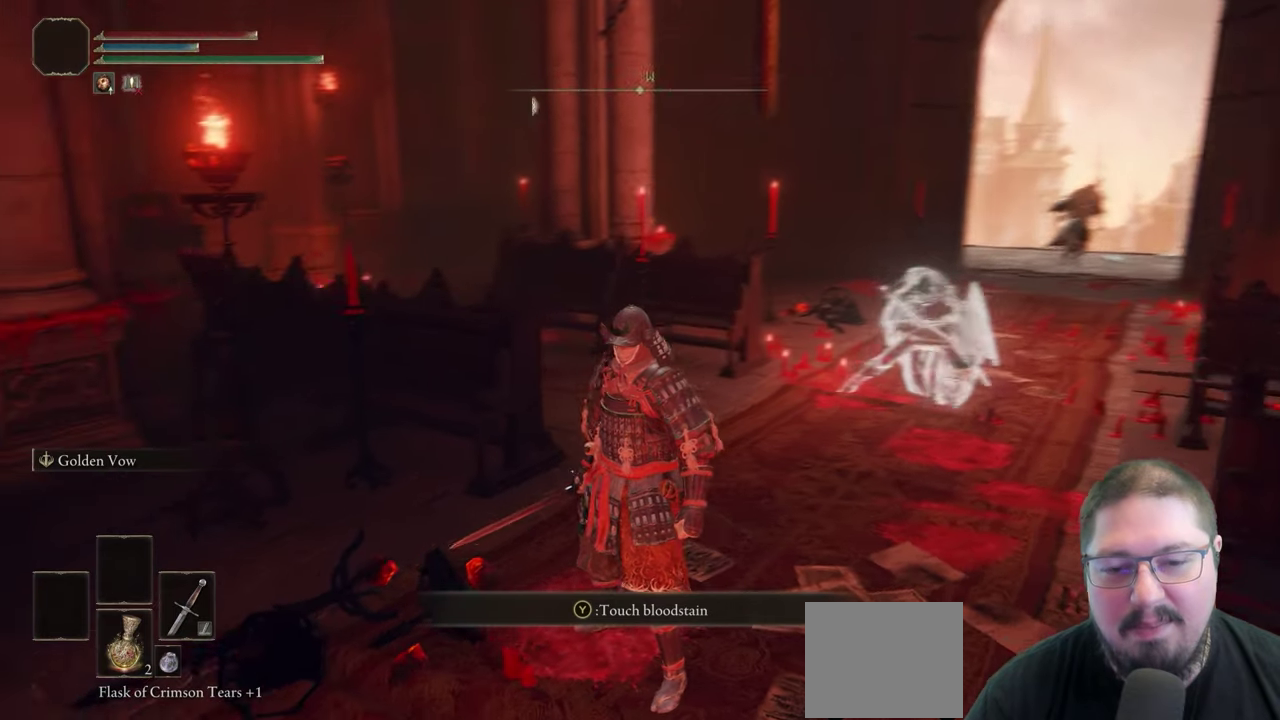
{"buttons": [], "left_stick": "center", "right_stick": "left", "events": []}
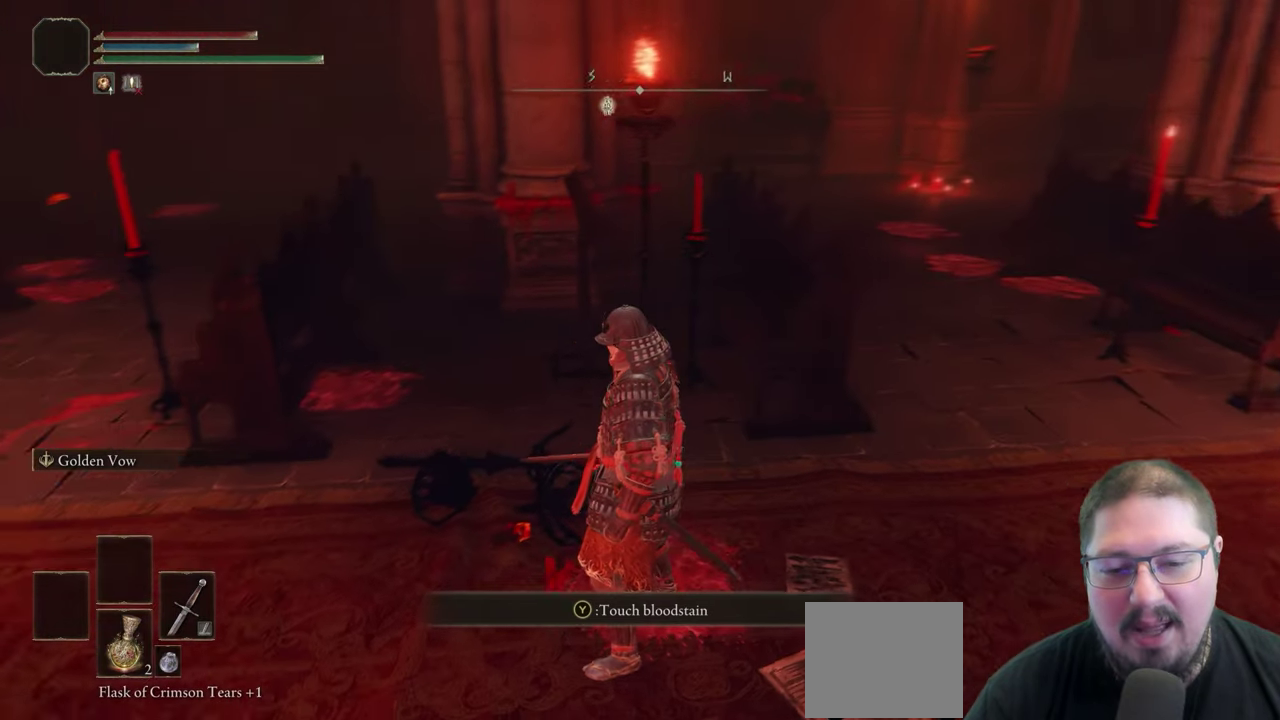
{"buttons": [], "left_stick": "center", "right_stick": "left", "events": []}
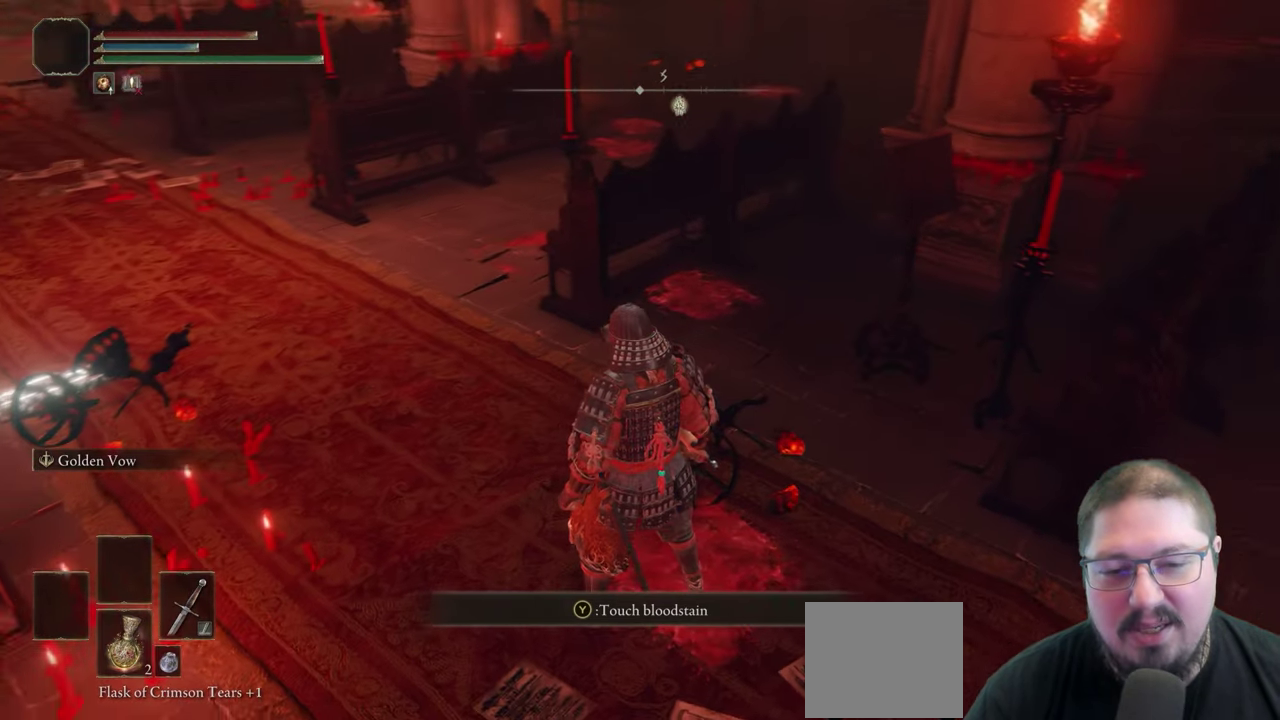
{"buttons": [], "left_stick": "center", "right_stick": "up-left", "events": [[117, "right_stick", "up-left"]]}
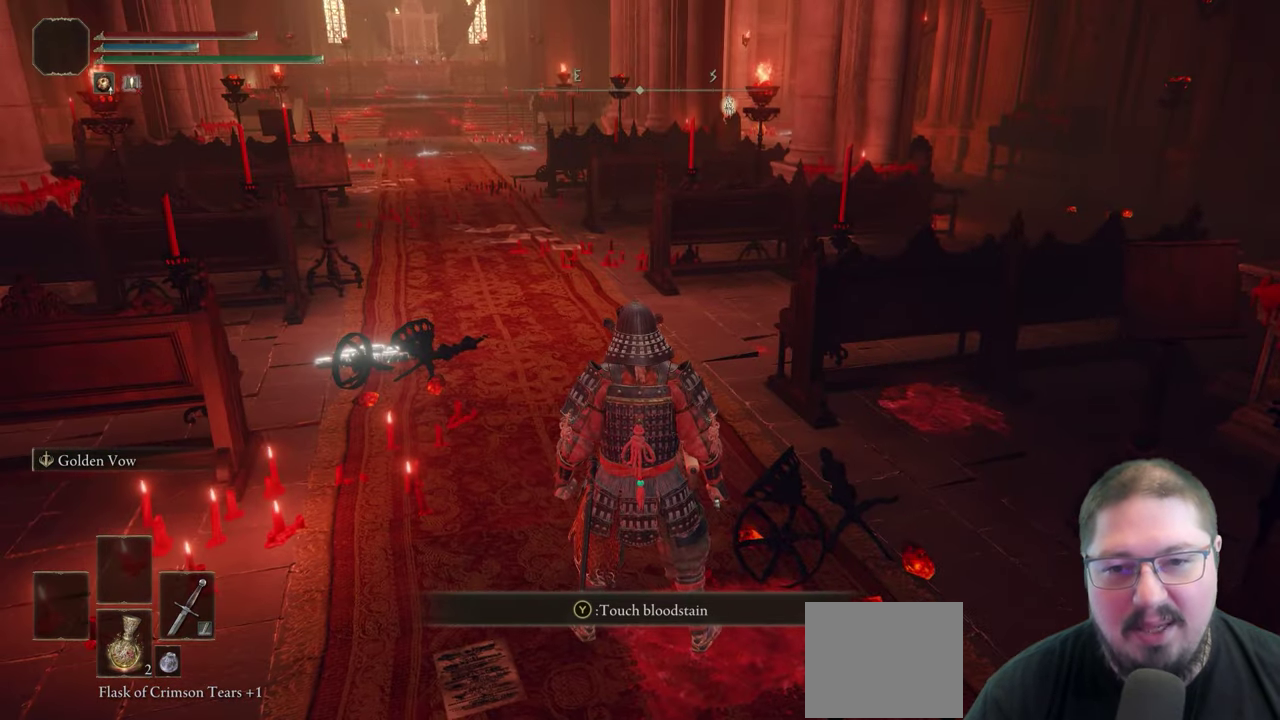
{"buttons": [], "left_stick": "center", "right_stick": "right", "events": [[17, "right_stick", "center"], [467, "right_stick", "right"]]}
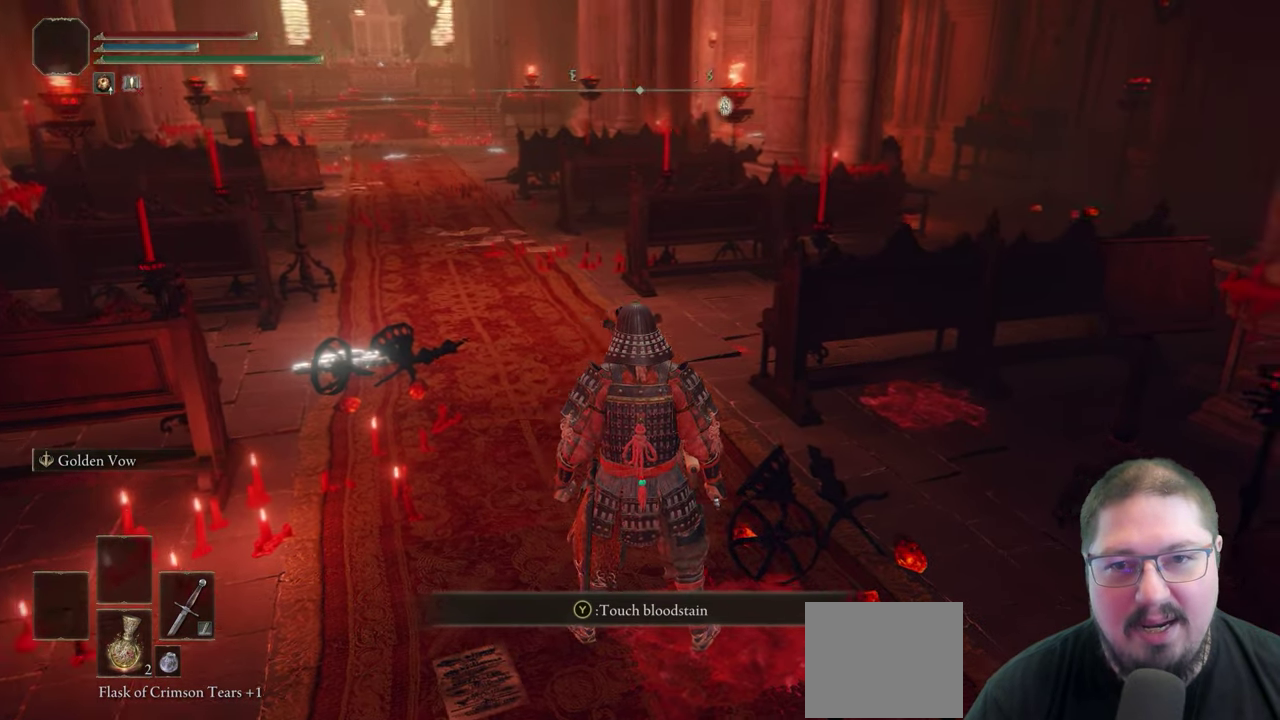
{"buttons": [], "left_stick": "center", "right_stick": "right", "events": []}
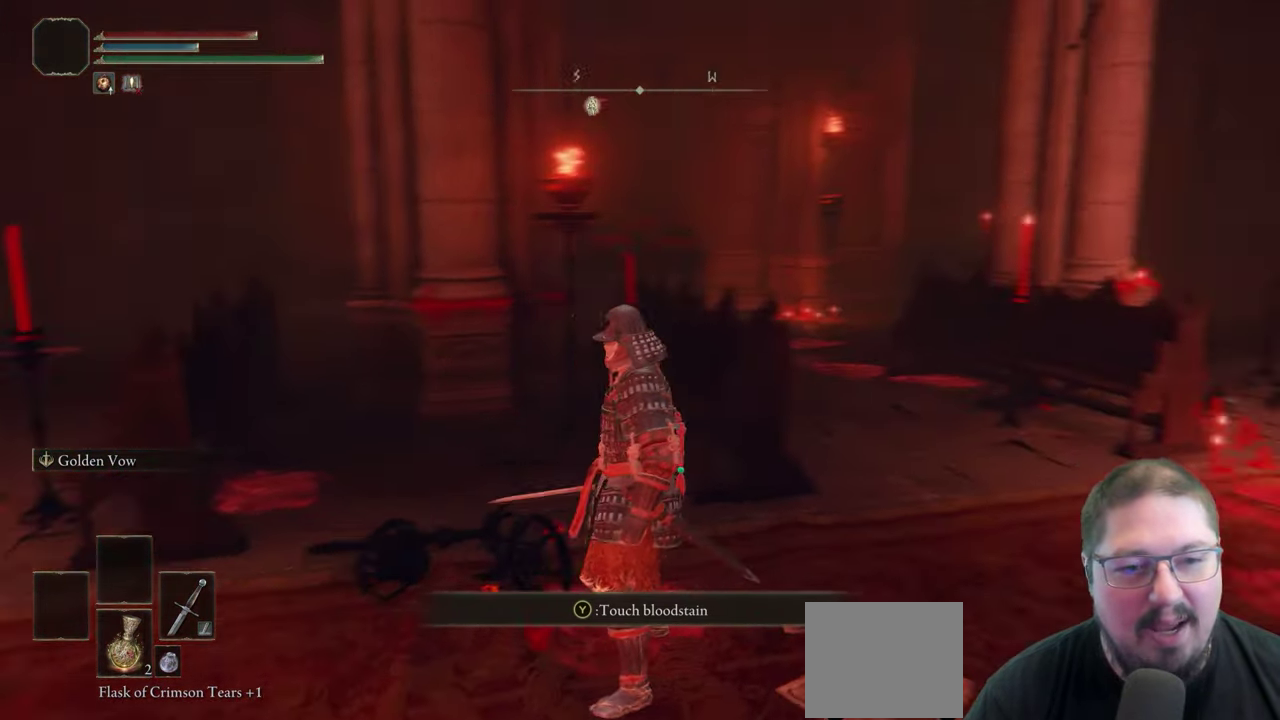
{"buttons": [], "left_stick": "center", "right_stick": "center", "events": [[283, "right_stick", "center"]]}
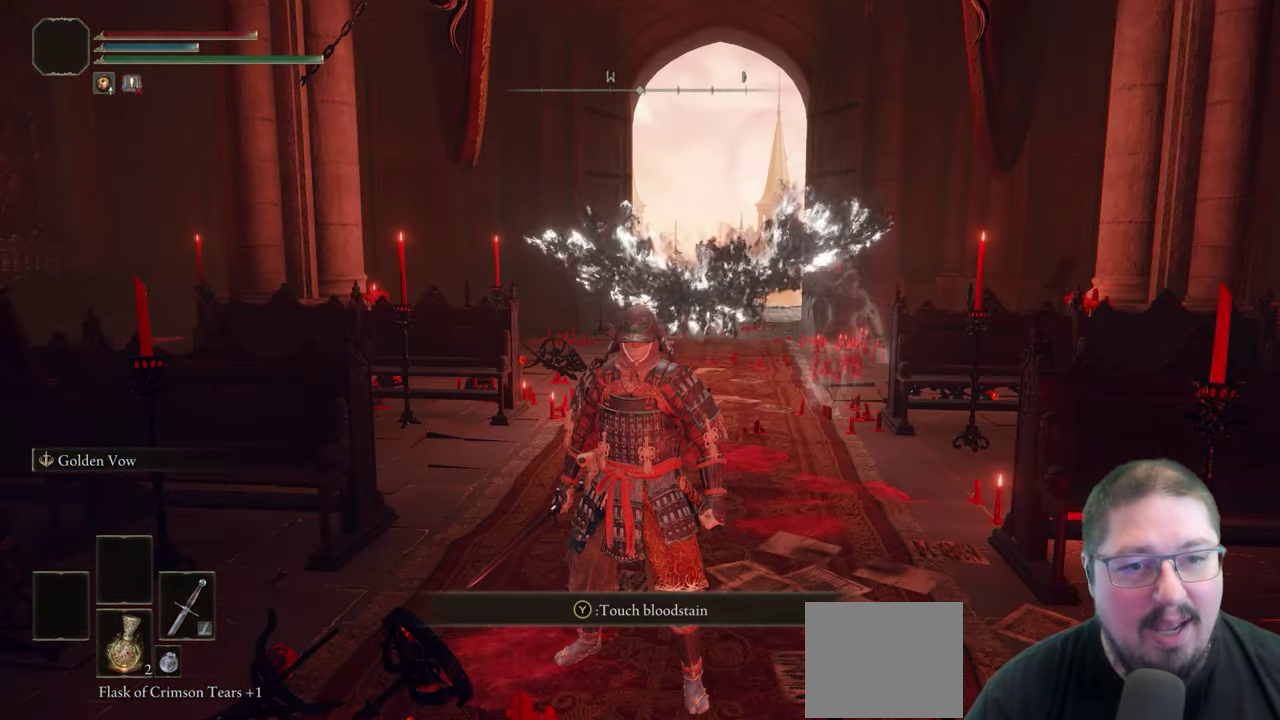
{"buttons": [], "left_stick": "center", "right_stick": "center", "events": []}
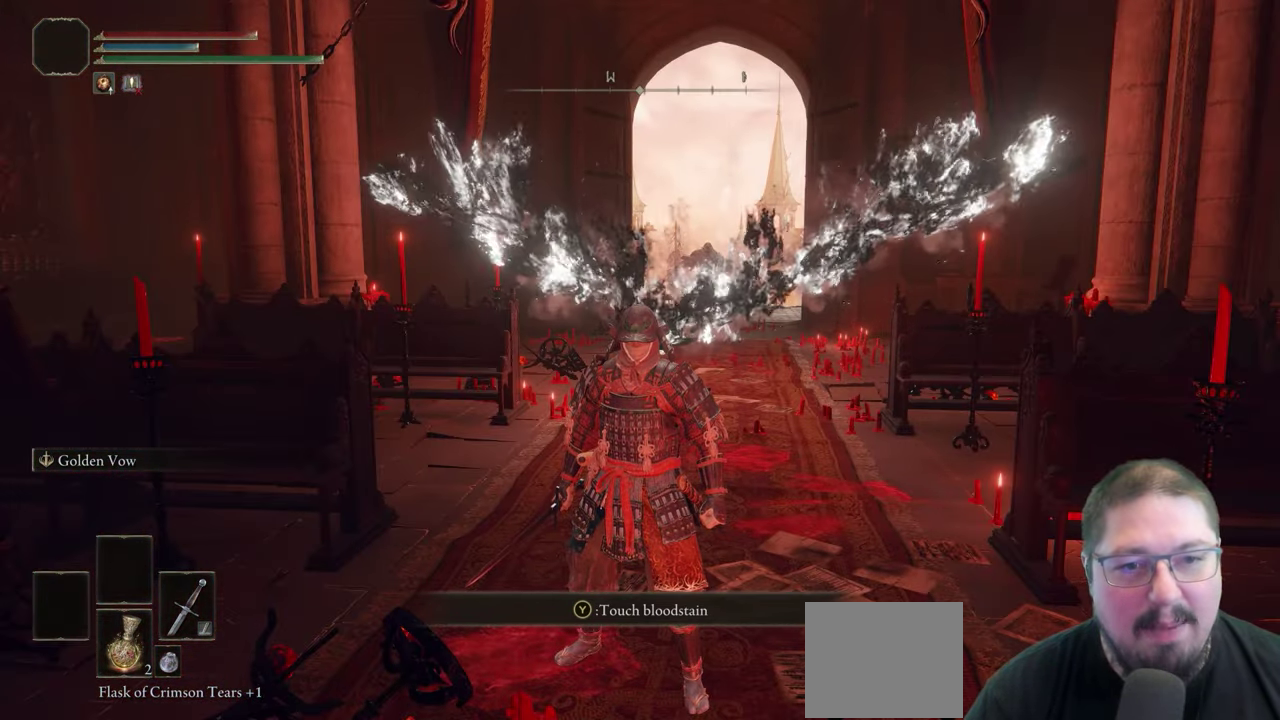
{"buttons": [], "left_stick": "center", "right_stick": "center", "events": []}
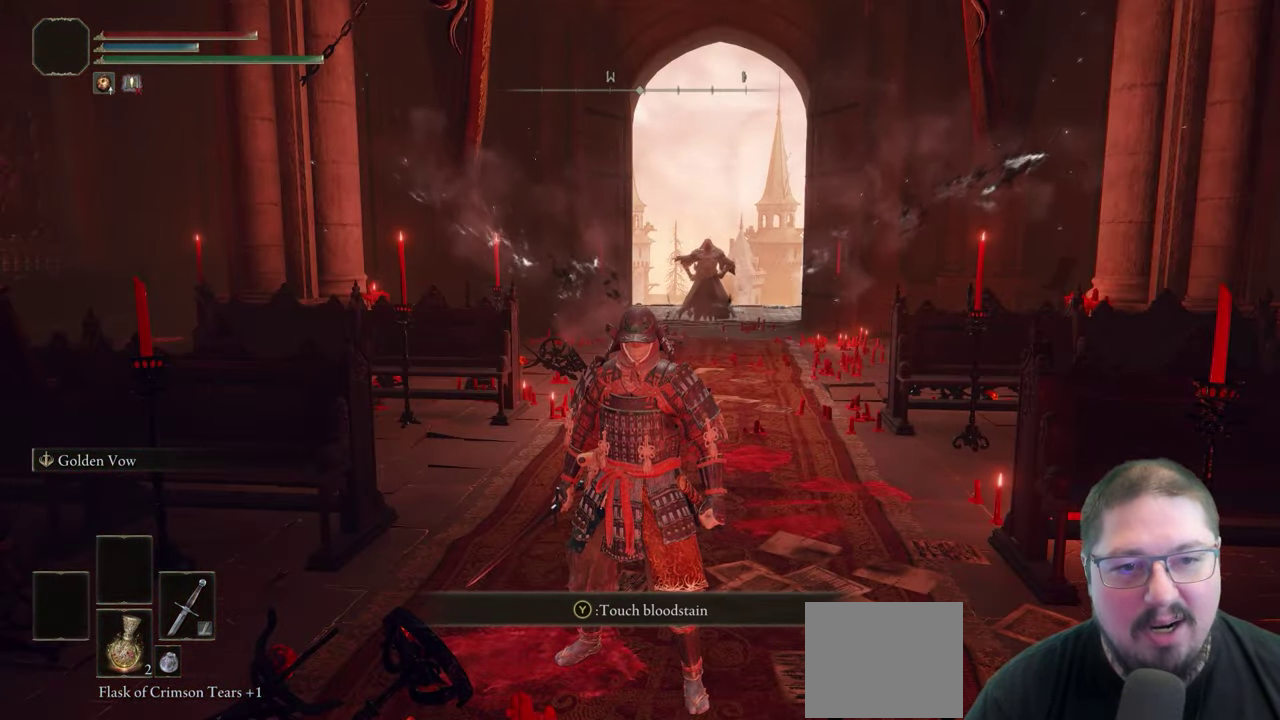
{"buttons": [], "left_stick": "center", "right_stick": "center", "events": []}
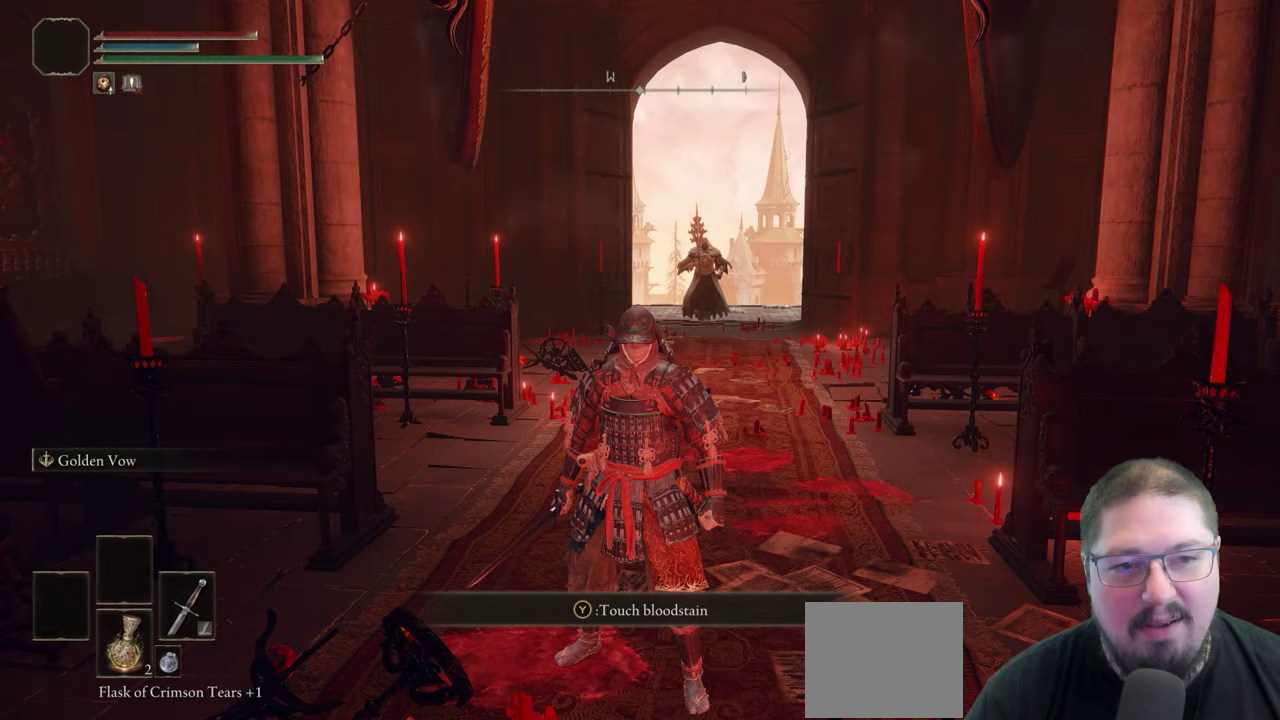
{"buttons": [], "left_stick": "center", "right_stick": "left", "events": [[200, "right_stick", "left"]]}
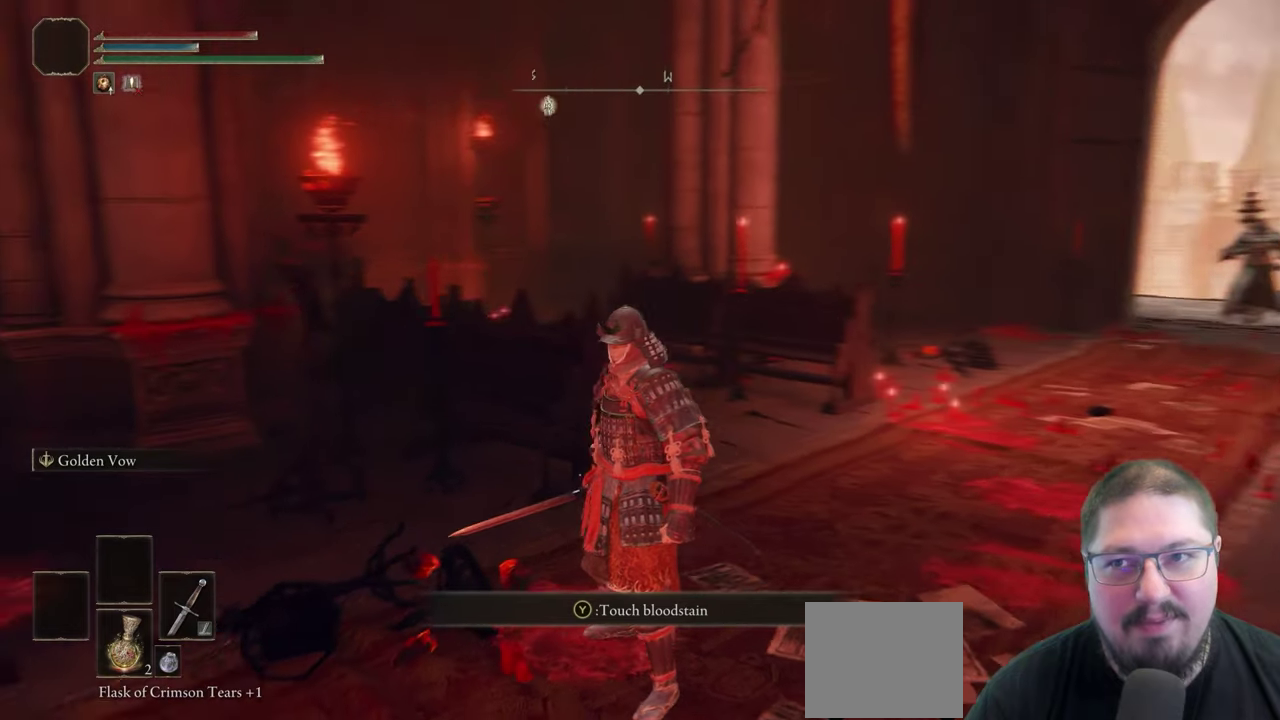
{"buttons": [], "left_stick": "center", "right_stick": "left", "events": []}
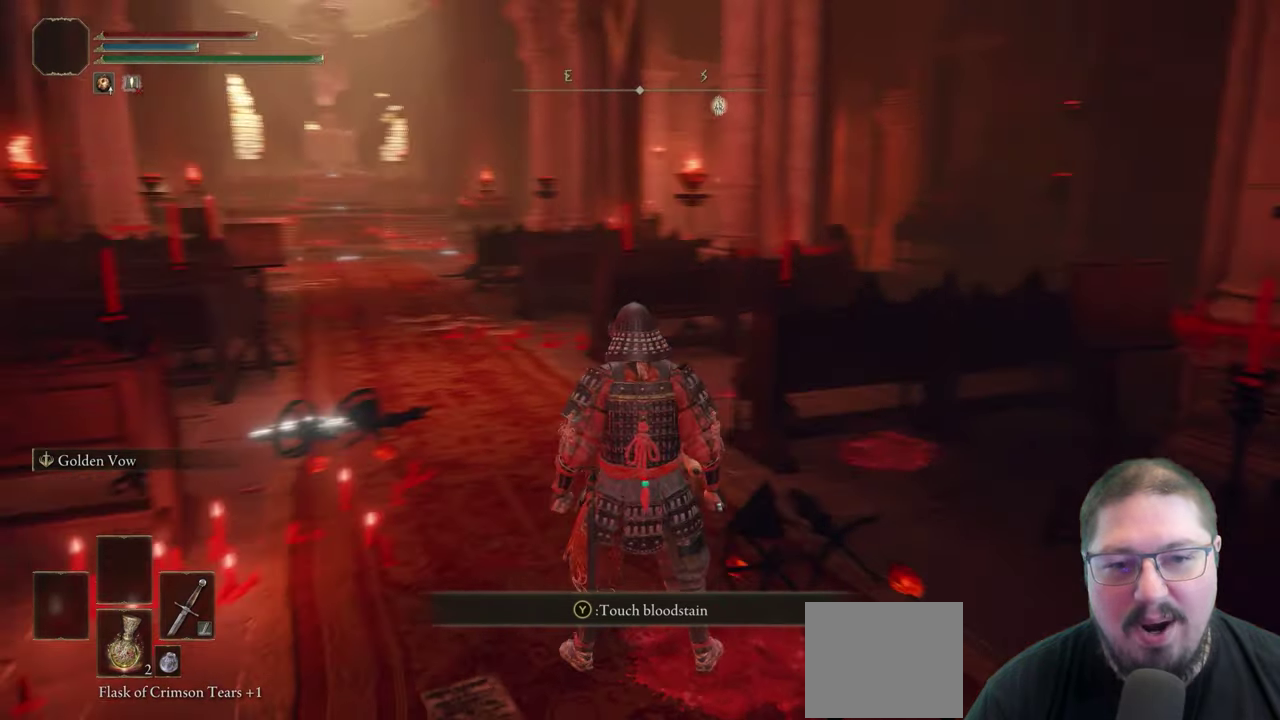
{"buttons": [], "left_stick": "center", "right_stick": "up", "events": [[100, "right_stick", "center"], [483, "right_stick", "up"]]}
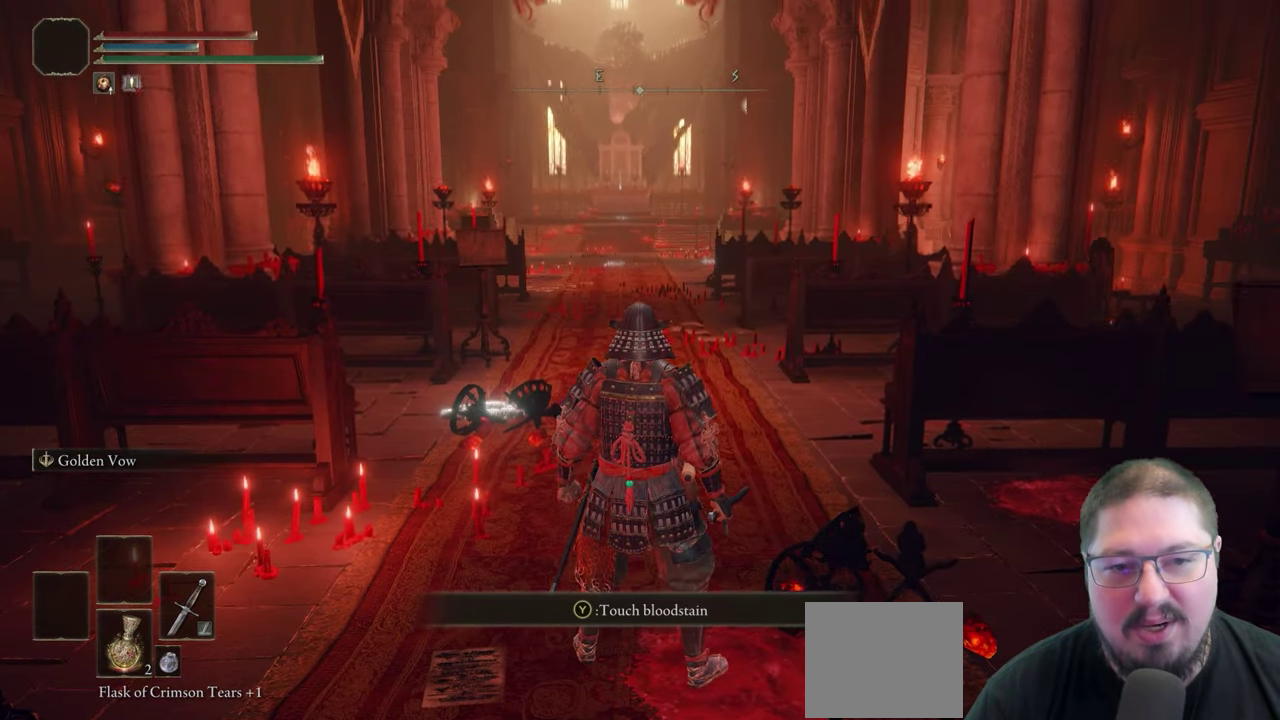
{"buttons": [], "left_stick": "center", "right_stick": "up", "events": [[150, "right_stick", "center"], [417, "right_stick", "up"]]}
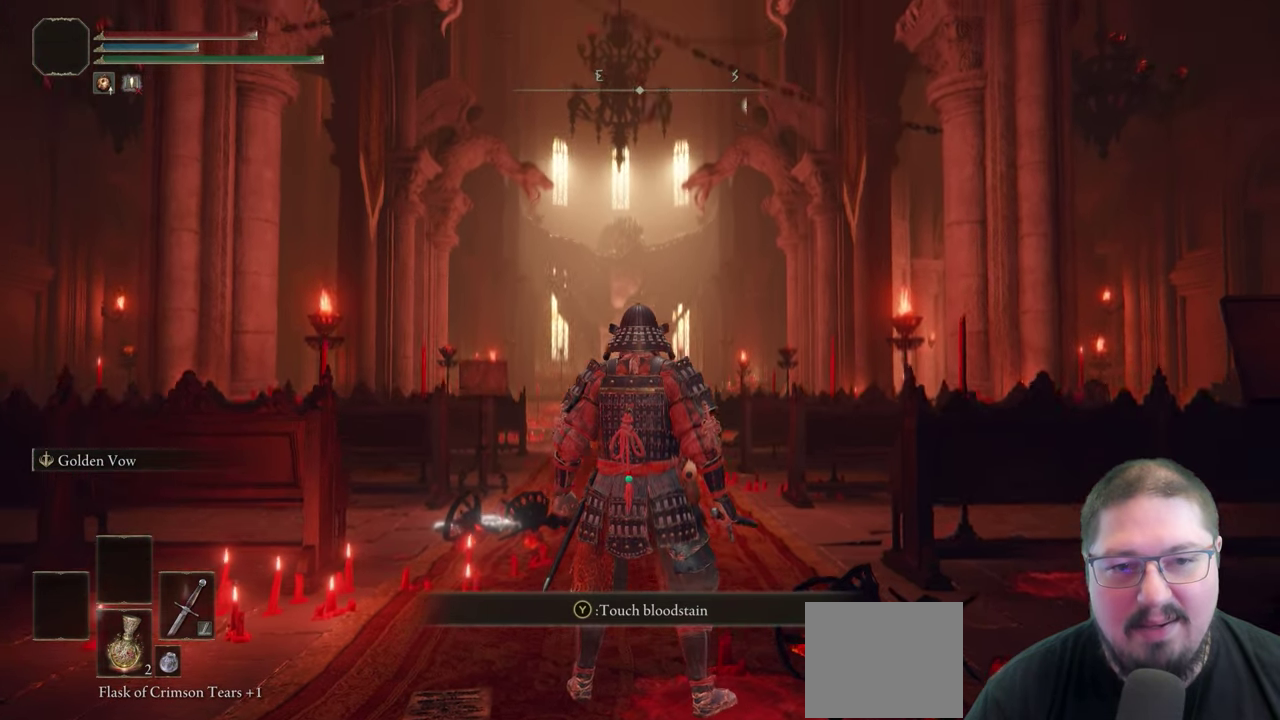
{"buttons": [], "left_stick": "center", "right_stick": "center", "events": [[83, "right_stick", "center"], [267, "right_stick", "left"], [383, "right_stick", "down-left"], [450, "right_stick", "center"]]}